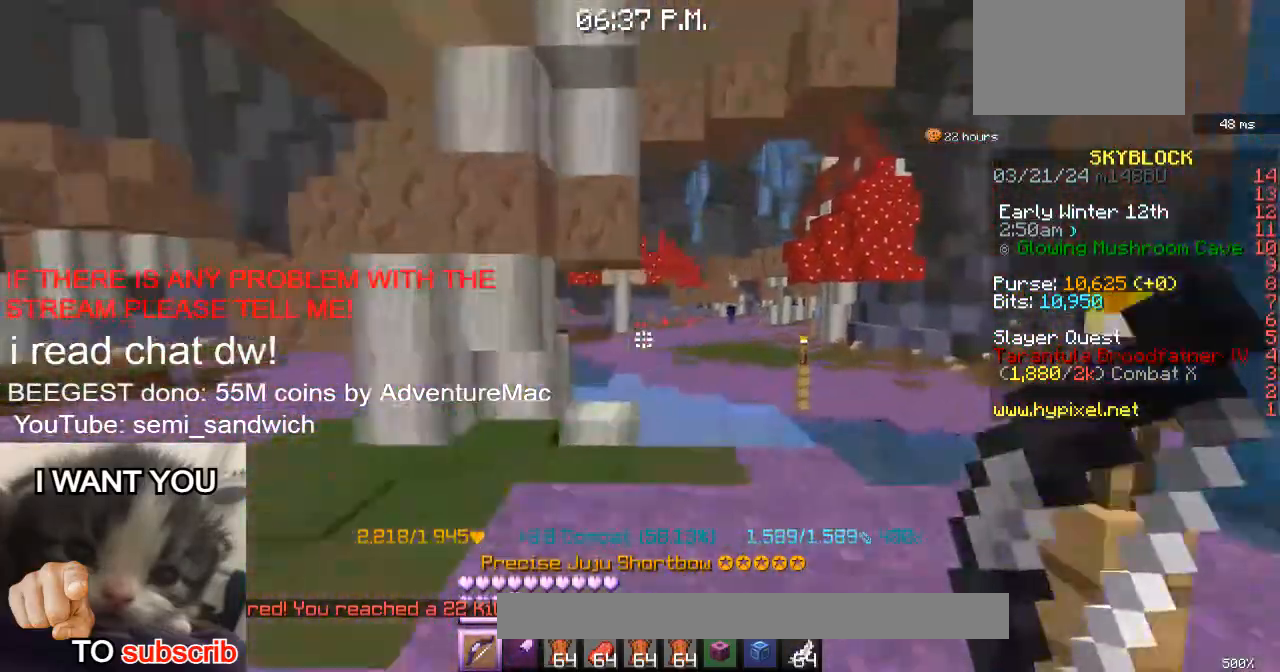
Gameplay with keyboard; each line is a JSON object with the keys held at the frame after it. "events" lists presses ("down") and releases ("up") of "1", "2", "a", "d", "s" and "w" between this image and that frame as [ms after this image, input, new state], when the widget could be followed in between. No other keys are recorded. Mouse input is not recorded.
{"keys": ["w"], "events": [[33, "d", "up"], [83, "2", "down"], [233, "d", "down"], [250, "2", "up"], [433, "d", "up"]]}
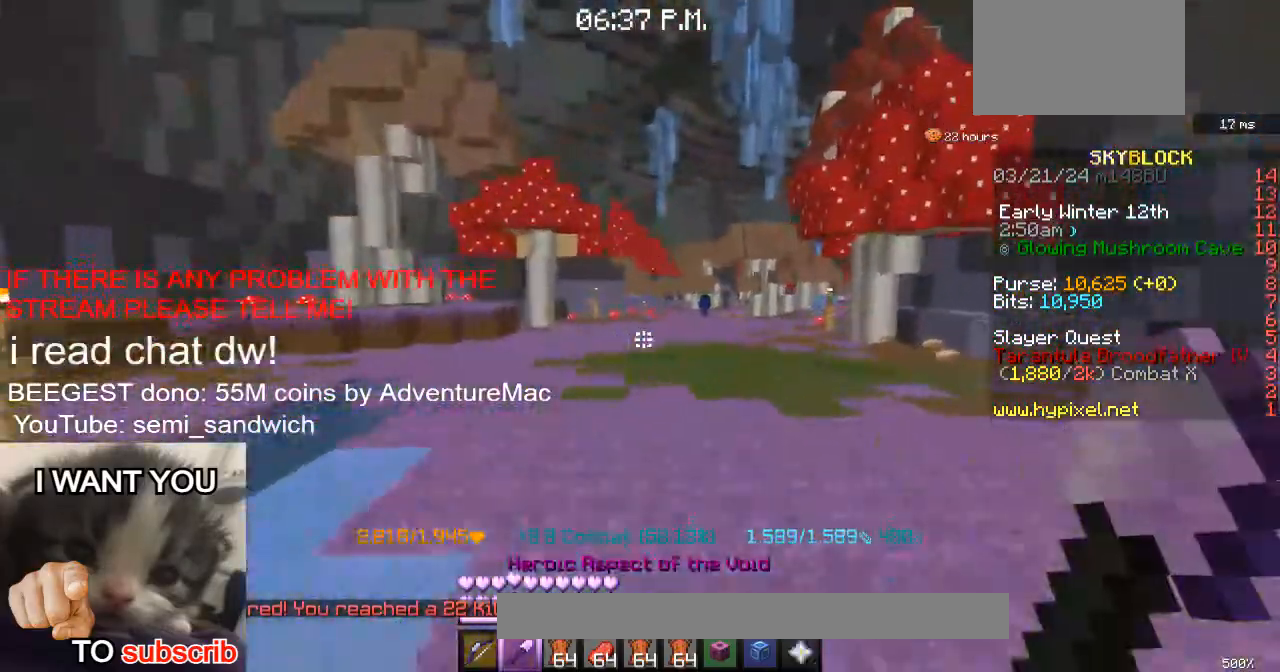
{"keys": ["1", "w"], "events": [[317, "1", "down"]]}
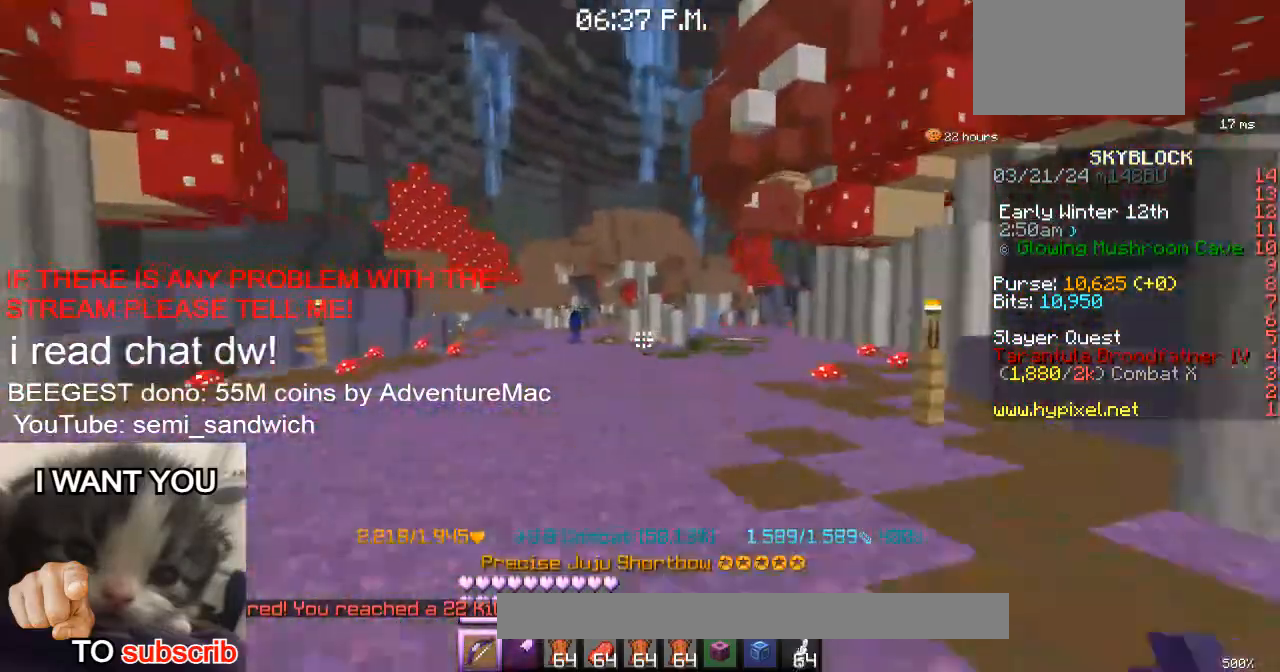
{"keys": ["1", "d", "w"], "events": [[33, "1", "up"], [333, "d", "down"], [417, "1", "down"]]}
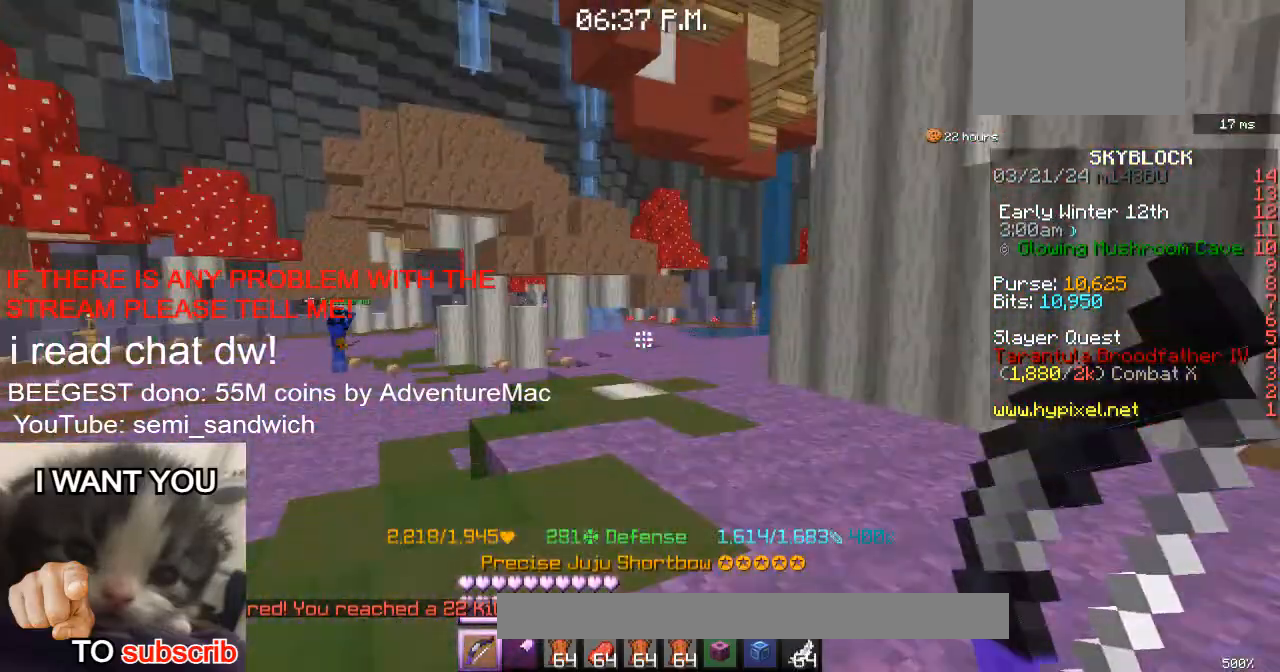
{"keys": ["d", "w"], "events": [[33, "d", "up"], [134, "1", "up"], [167, "2", "down"], [267, "d", "down"], [400, "2", "up"]]}
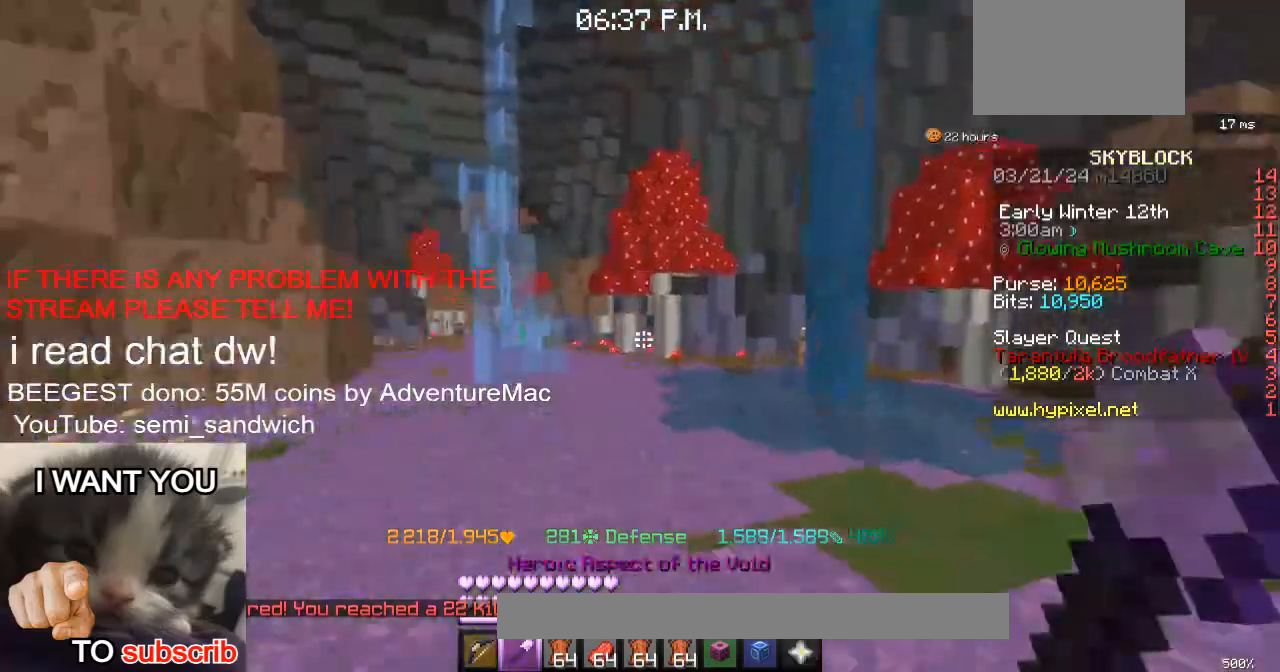
{"keys": ["w"], "events": [[50, "d", "up"], [166, "1", "down"], [367, "1", "up"]]}
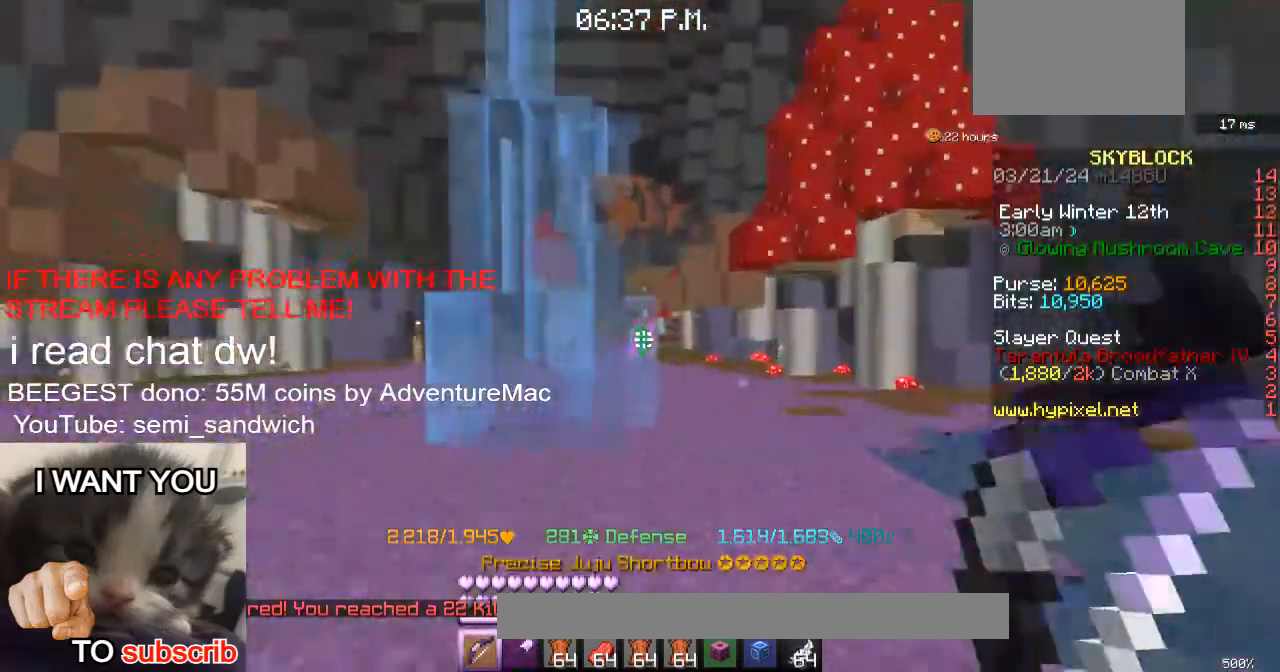
{"keys": ["1", "w"], "events": [[67, "d", "down"], [267, "d", "up"], [367, "1", "down"]]}
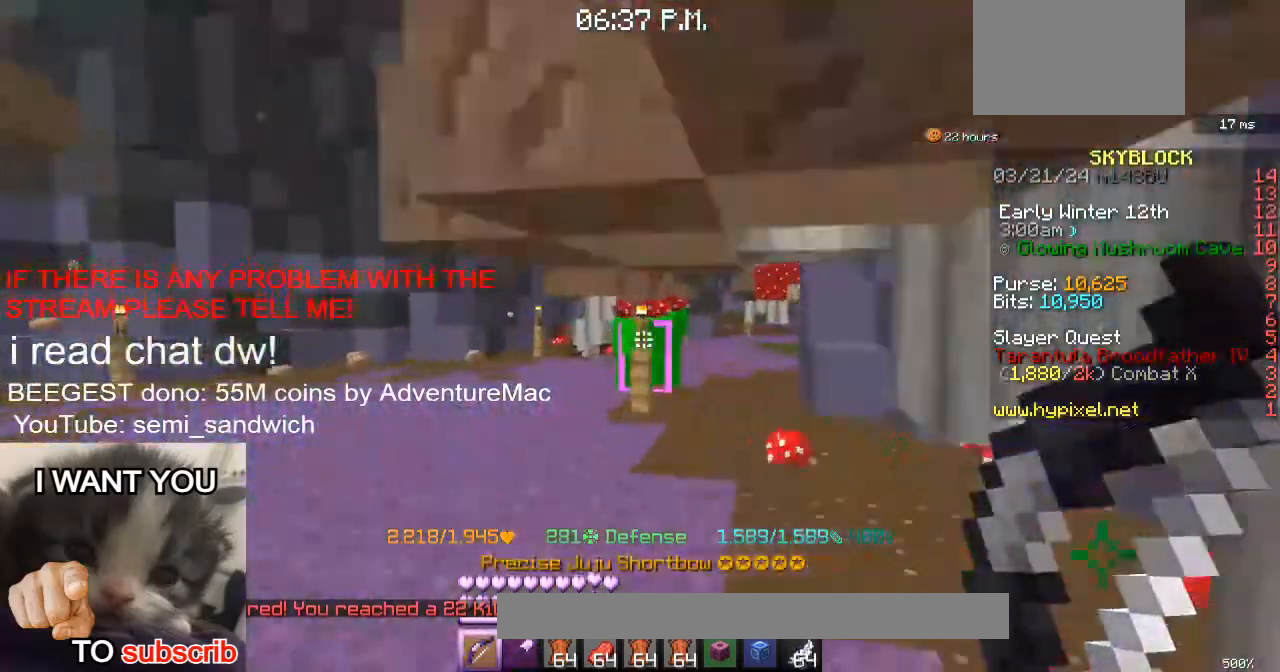
{"keys": ["w"], "events": [[83, "1", "up"], [167, "w", "up"], [350, "w", "down"]]}
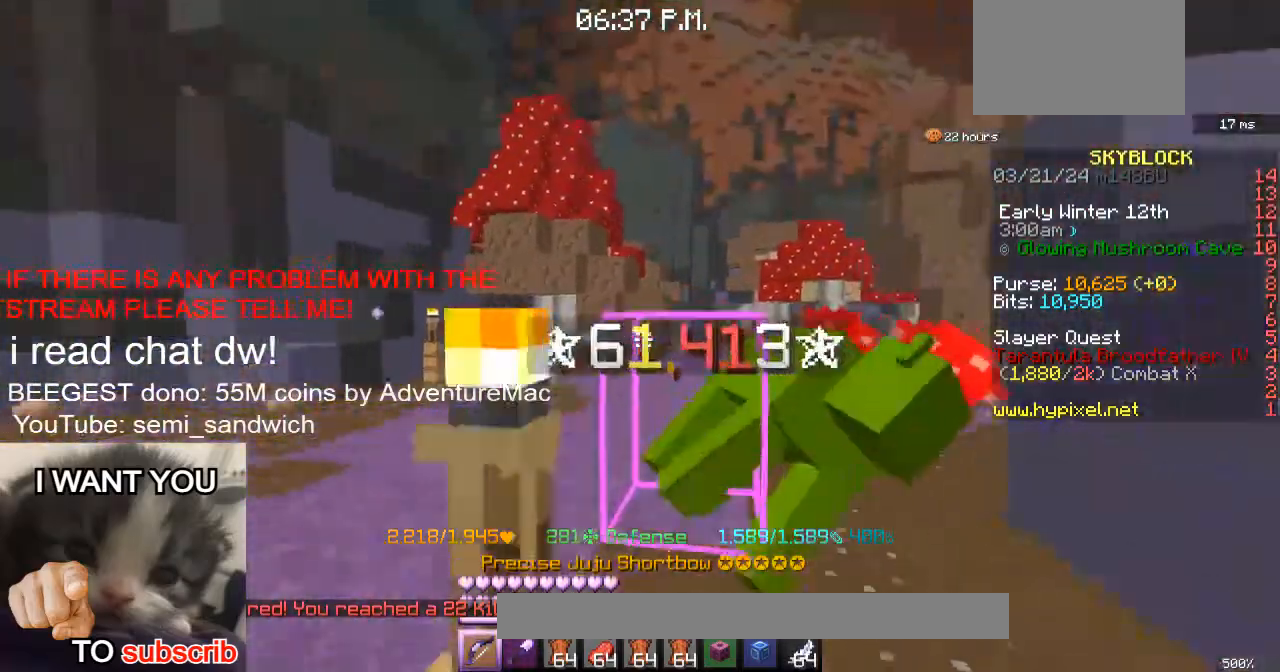
{"keys": ["w"], "events": [[67, "w", "up"], [267, "w", "down"]]}
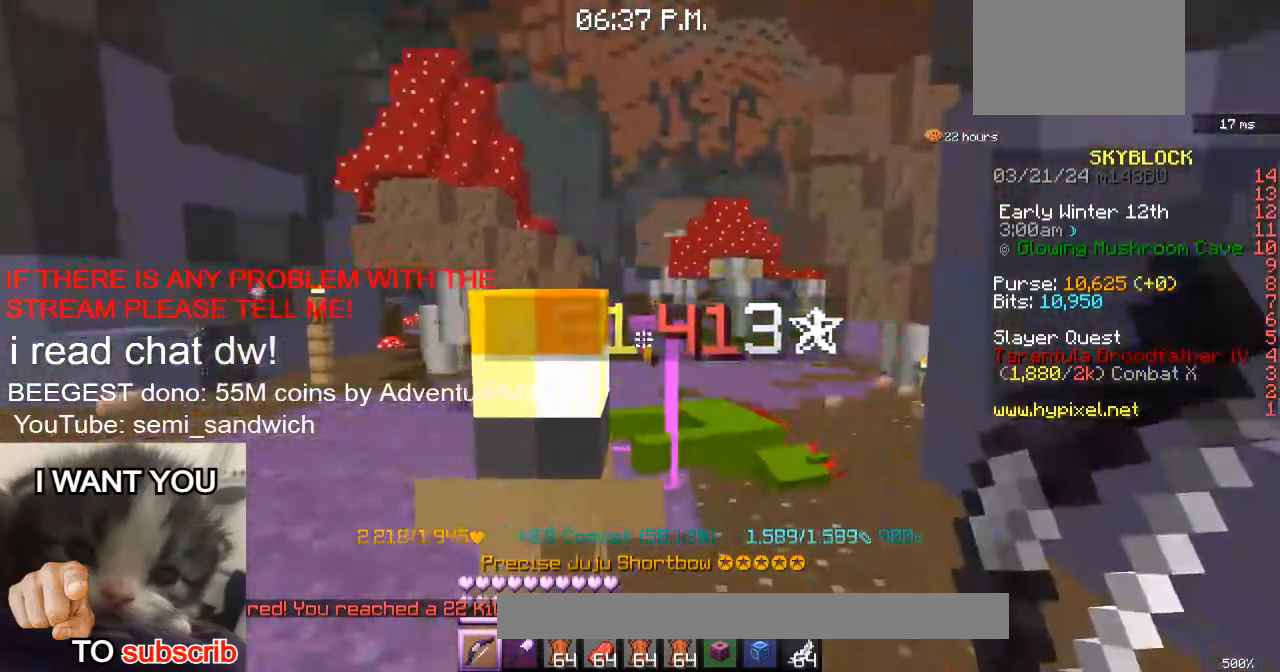
{"keys": ["a", "w"], "events": [[117, "d", "down"], [300, "d", "up"], [350, "a", "down"]]}
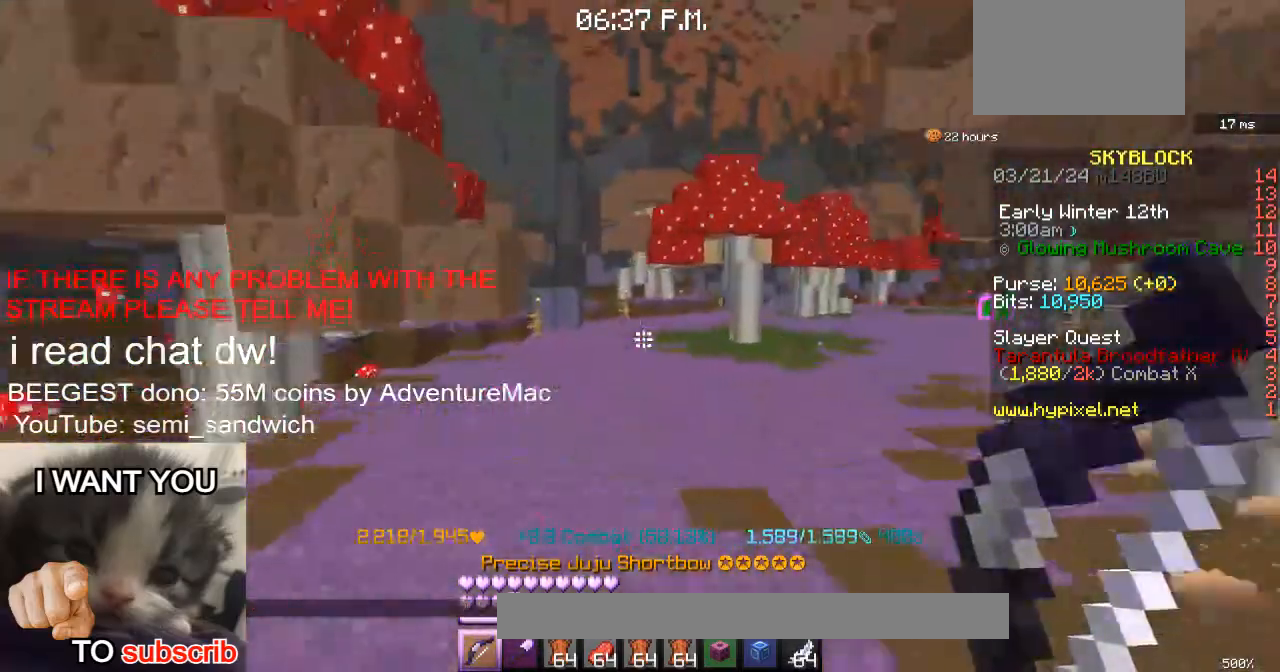
{"keys": ["w"], "events": [[67, "a", "up"]]}
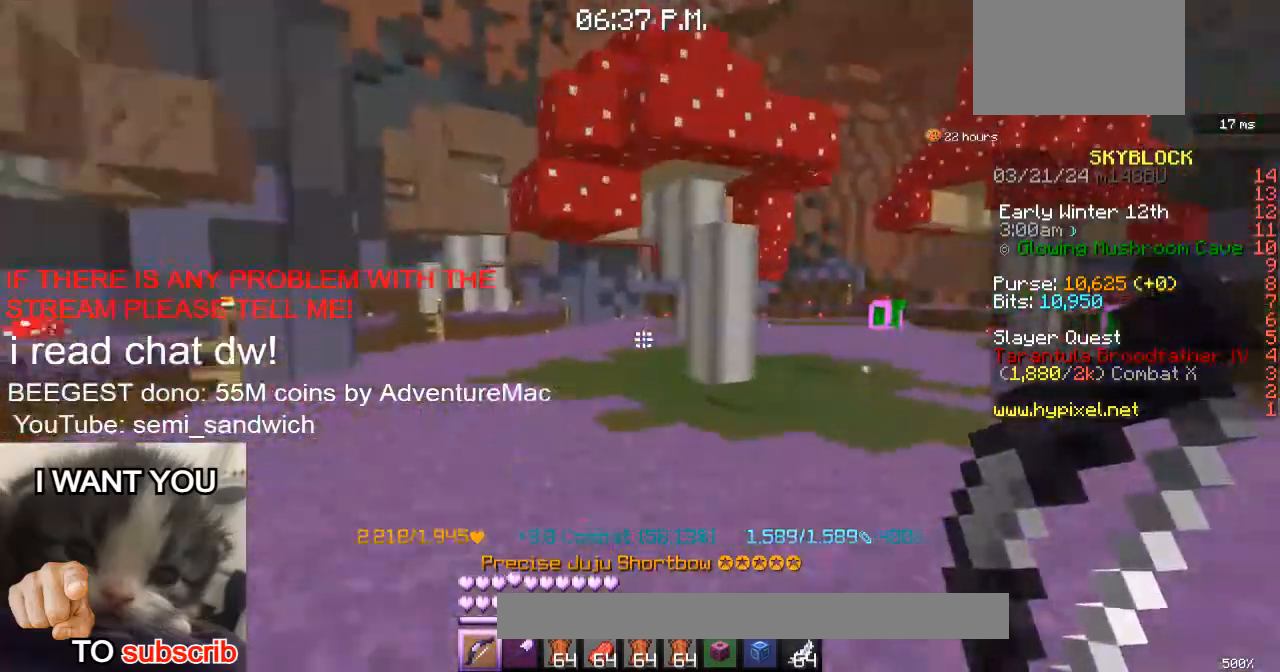
{"keys": ["1", "w"], "events": [[17, "2", "down"], [150, "d", "down"], [183, "2", "up"], [400, "1", "down"], [400, "d", "up"]]}
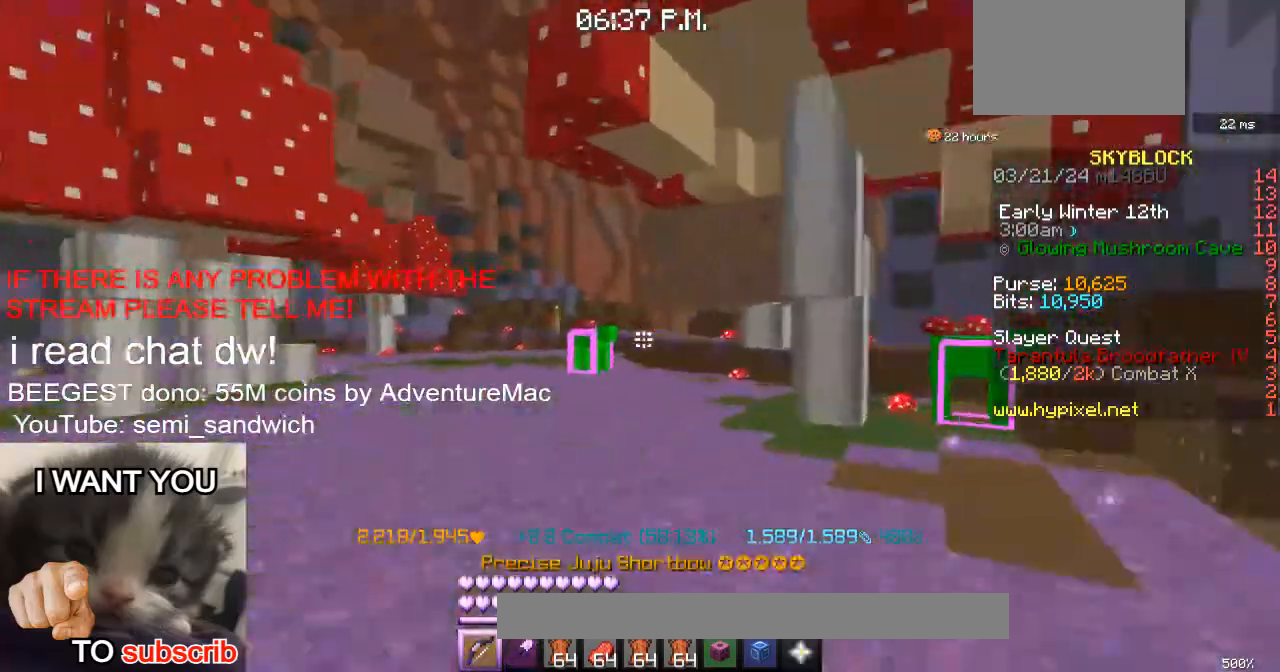
{"keys": ["d", "s"], "events": [[100, "1", "up"], [317, "w", "up"], [451, "d", "down"], [468, "s", "down"]]}
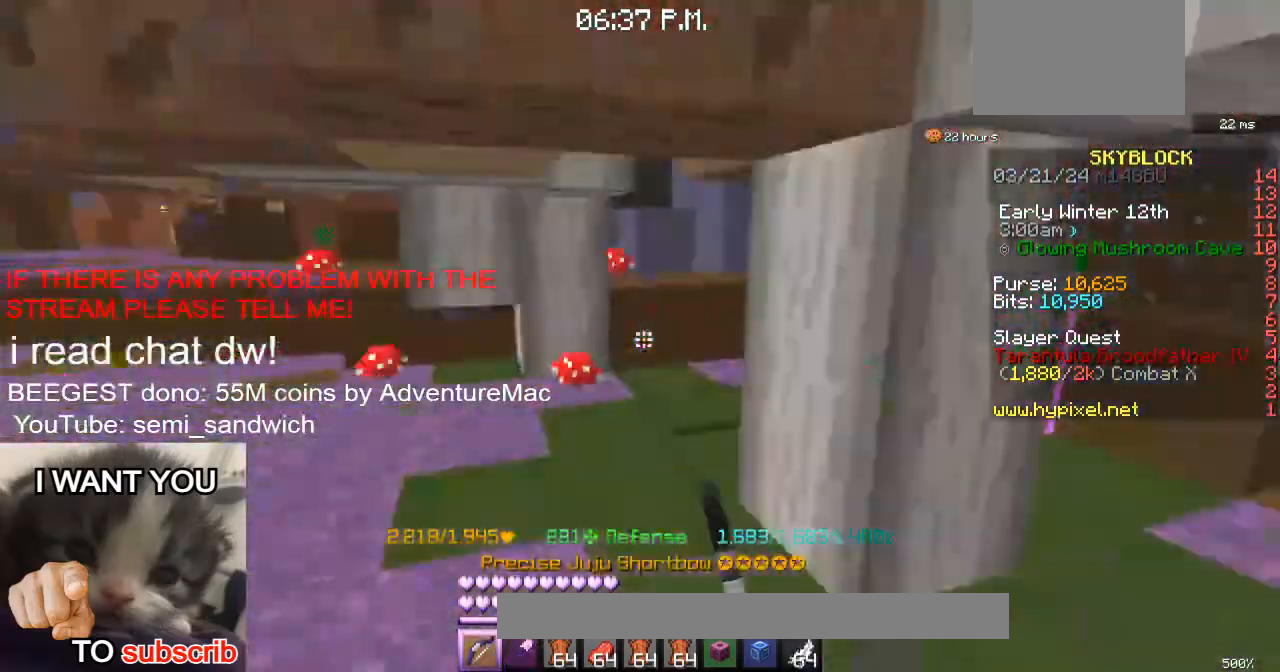
{"keys": [], "events": [[150, "d", "up"], [167, "s", "up"]]}
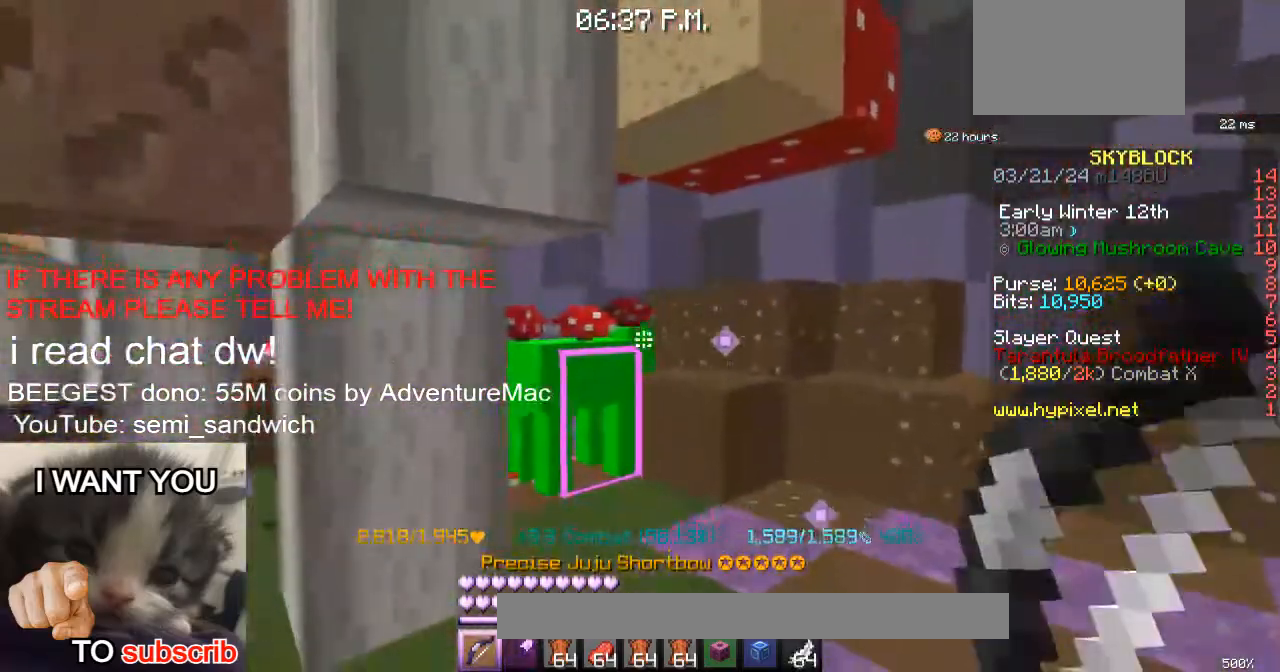
{"keys": [], "events": []}
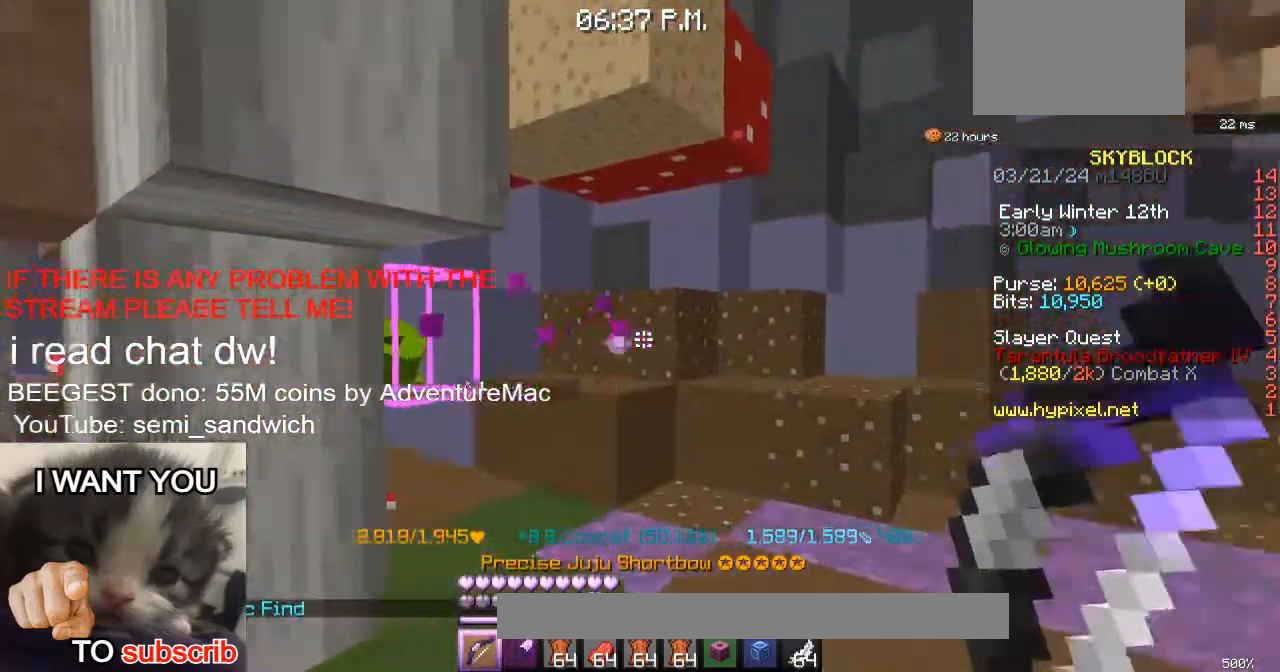
{"keys": [], "events": []}
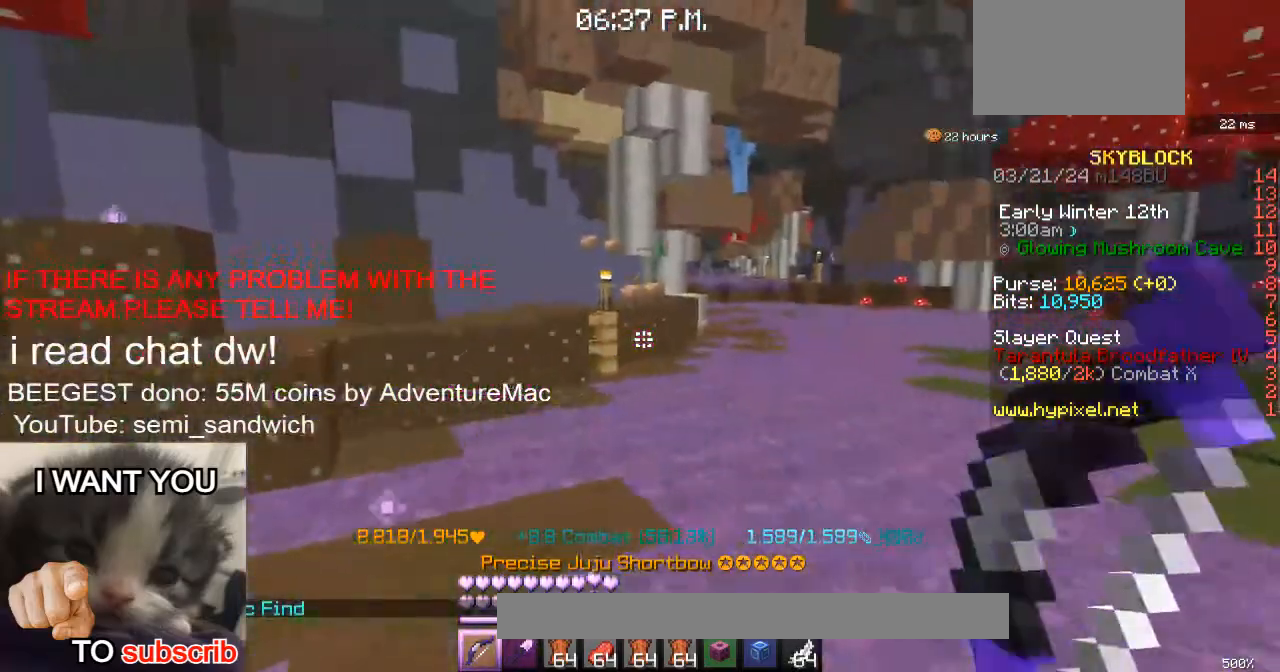
{"keys": ["w"], "events": [[151, "w", "down"], [201, "d", "down"], [451, "d", "up"]]}
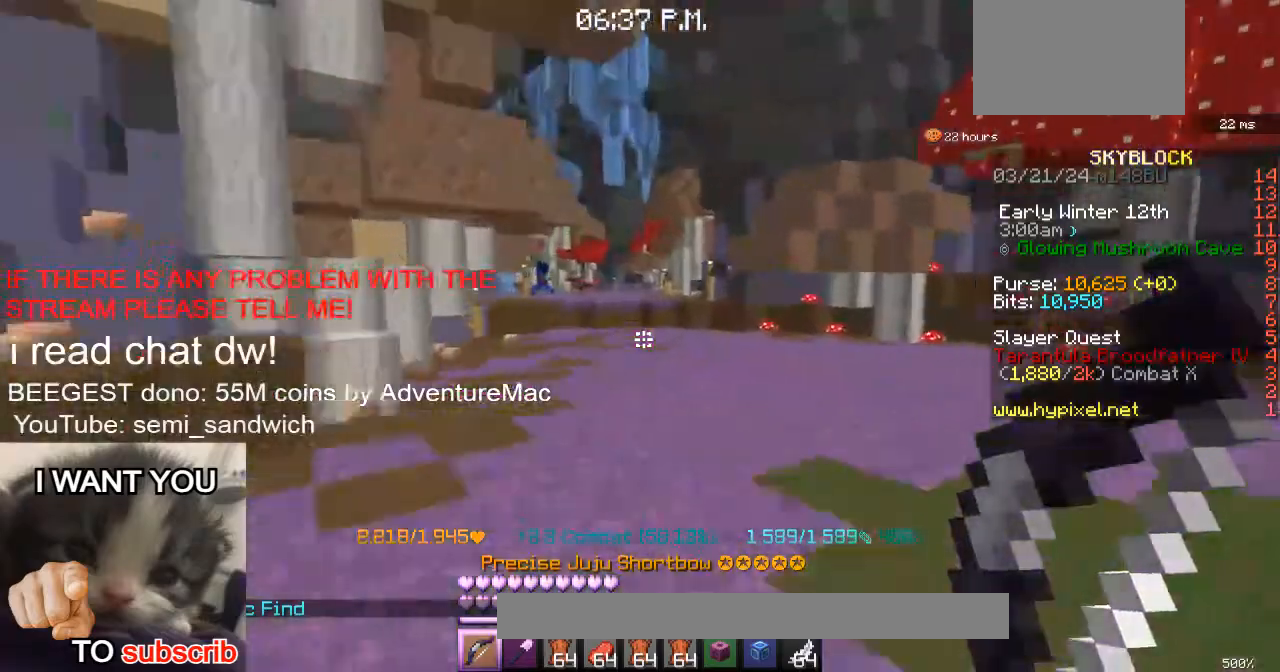
{"keys": ["2", "w"], "events": [[17, "d", "down"], [217, "d", "up"], [300, "1", "down"], [500, "1", "up"], [500, "2", "down"]]}
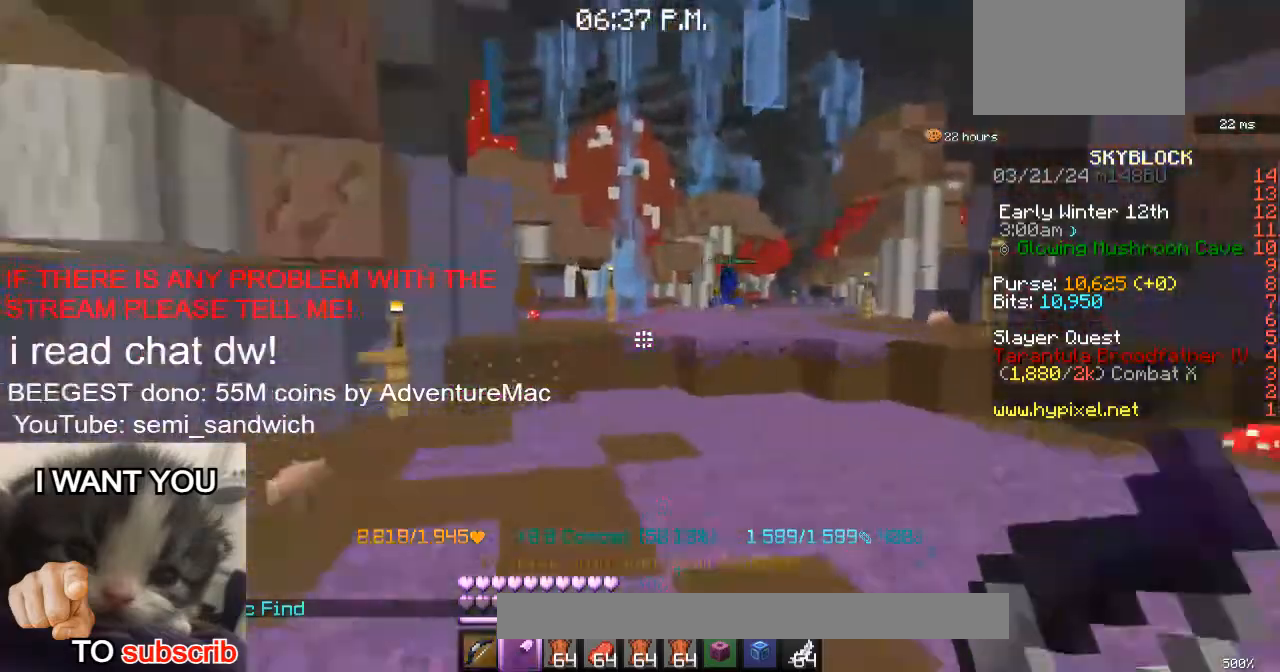
{"keys": ["w"], "events": [[201, "2", "up"]]}
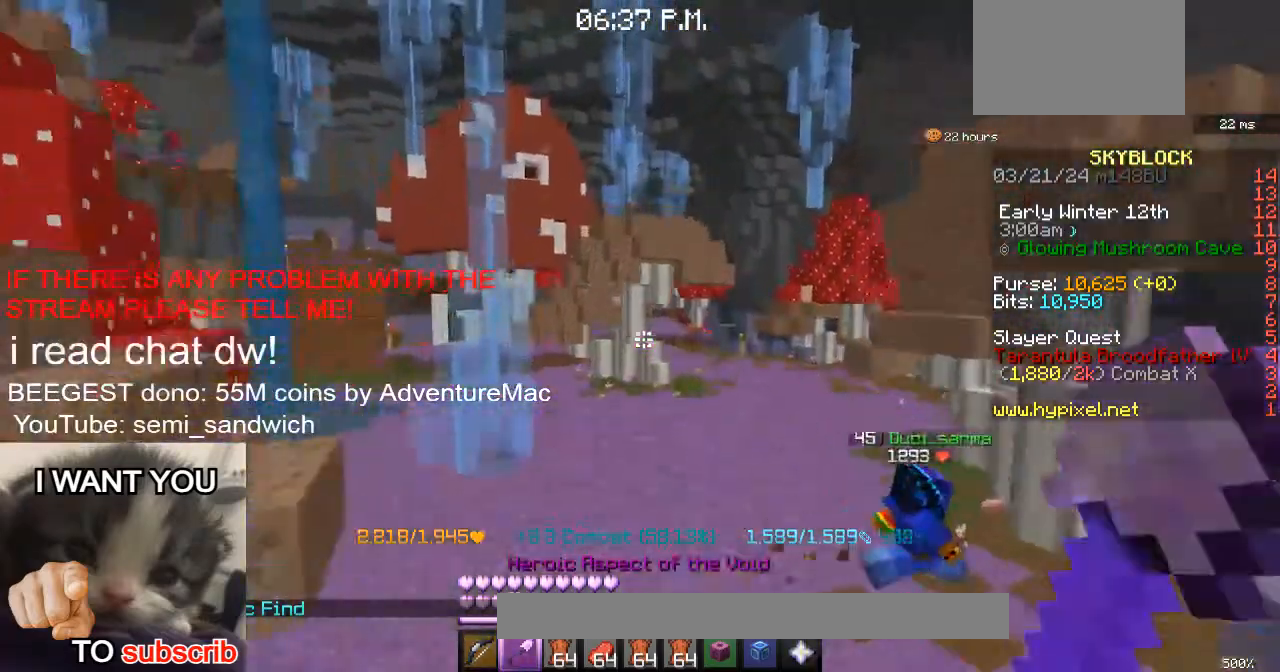
{"keys": ["2", "w"], "events": [[150, "1", "down"], [250, "2", "down"], [334, "1", "up"]]}
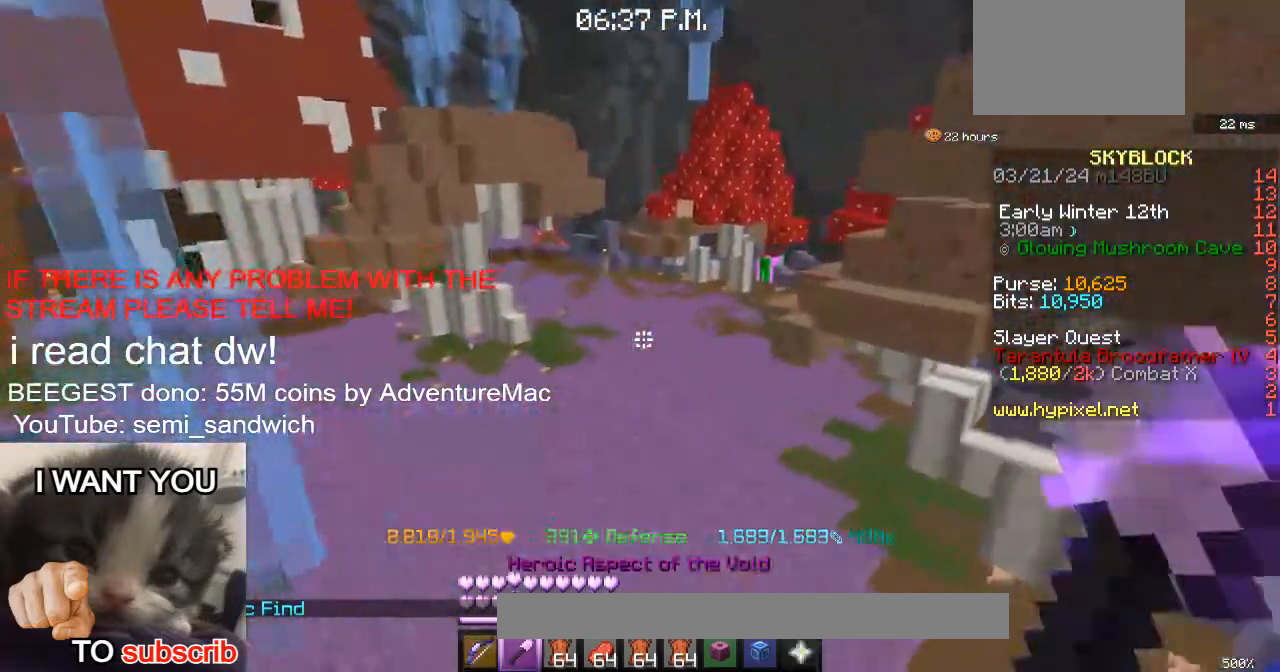
{"keys": ["1", "w"], "events": [[34, "2", "up"], [451, "1", "down"]]}
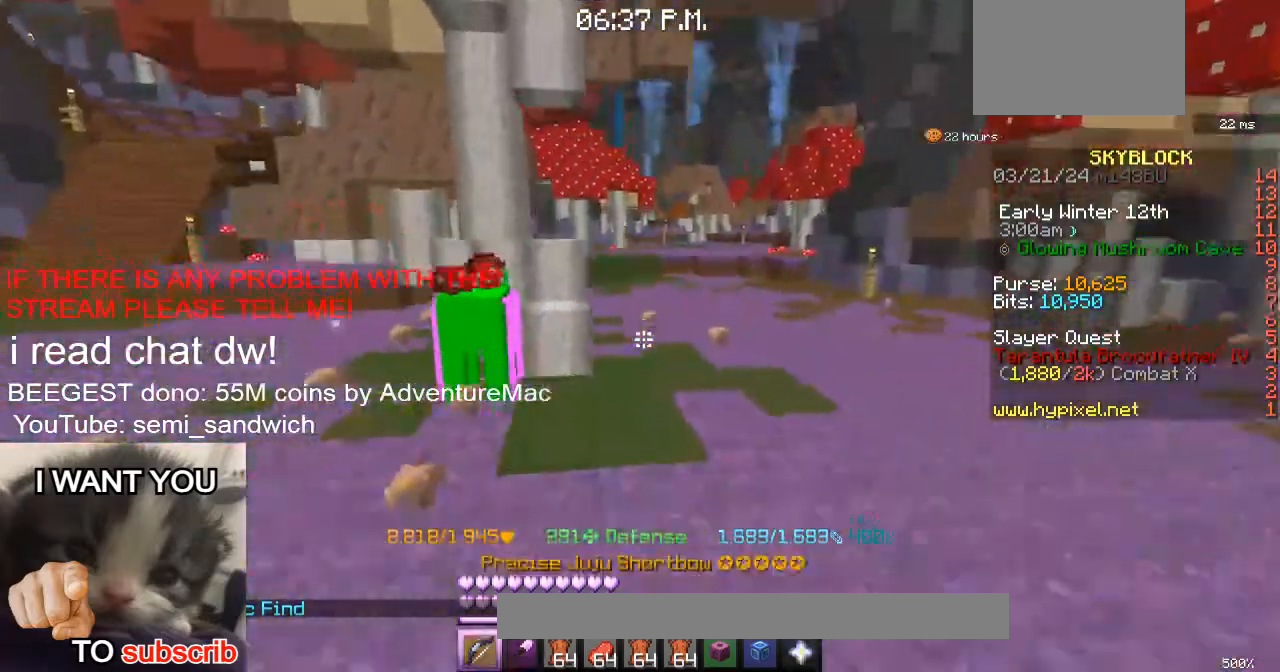
{"keys": ["w"], "events": [[100, "1", "up"]]}
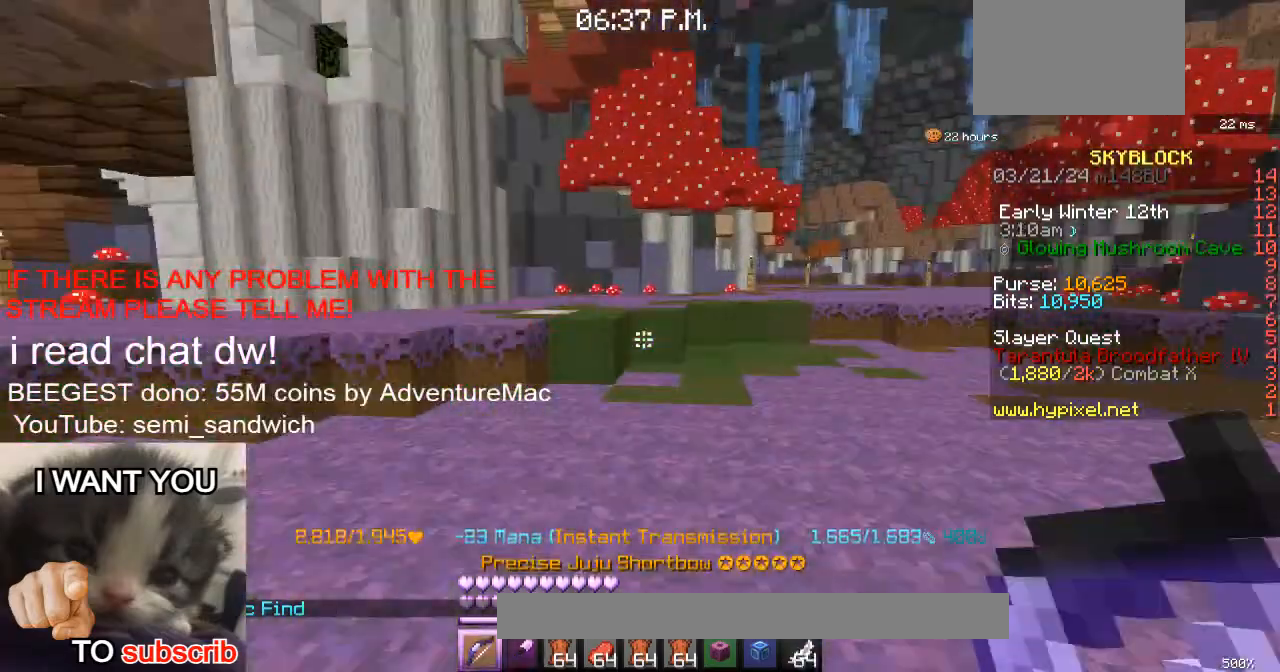
{"keys": ["w"], "events": []}
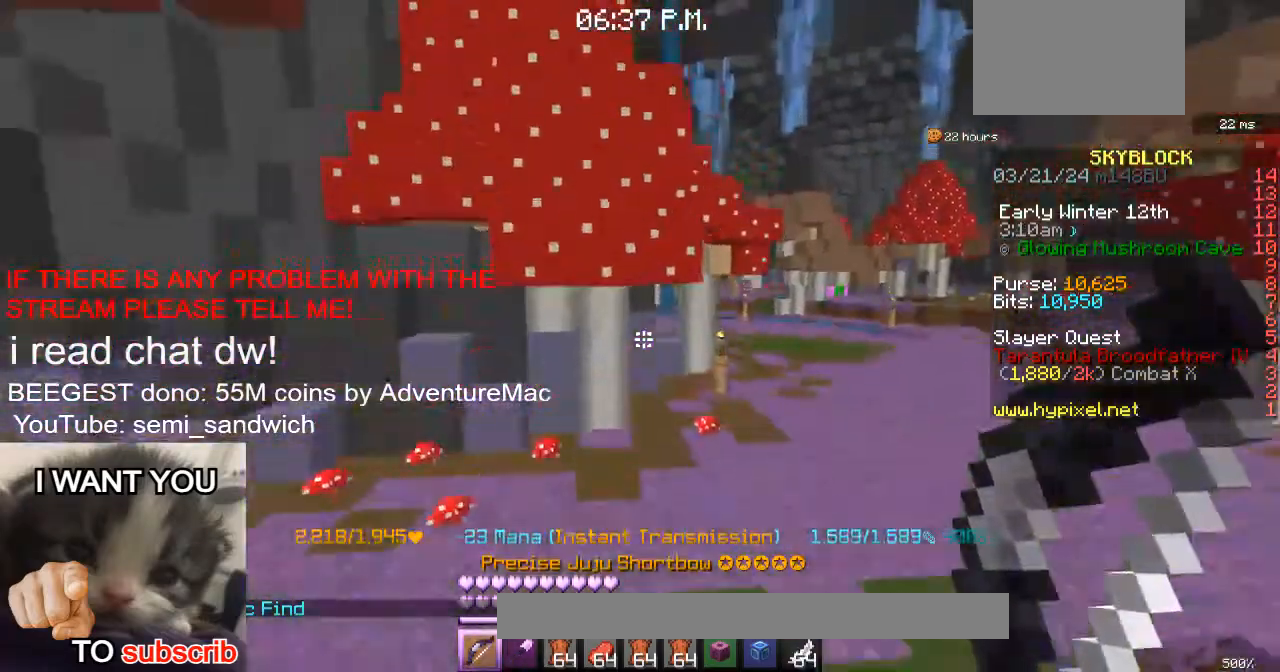
{"keys": ["w"], "events": []}
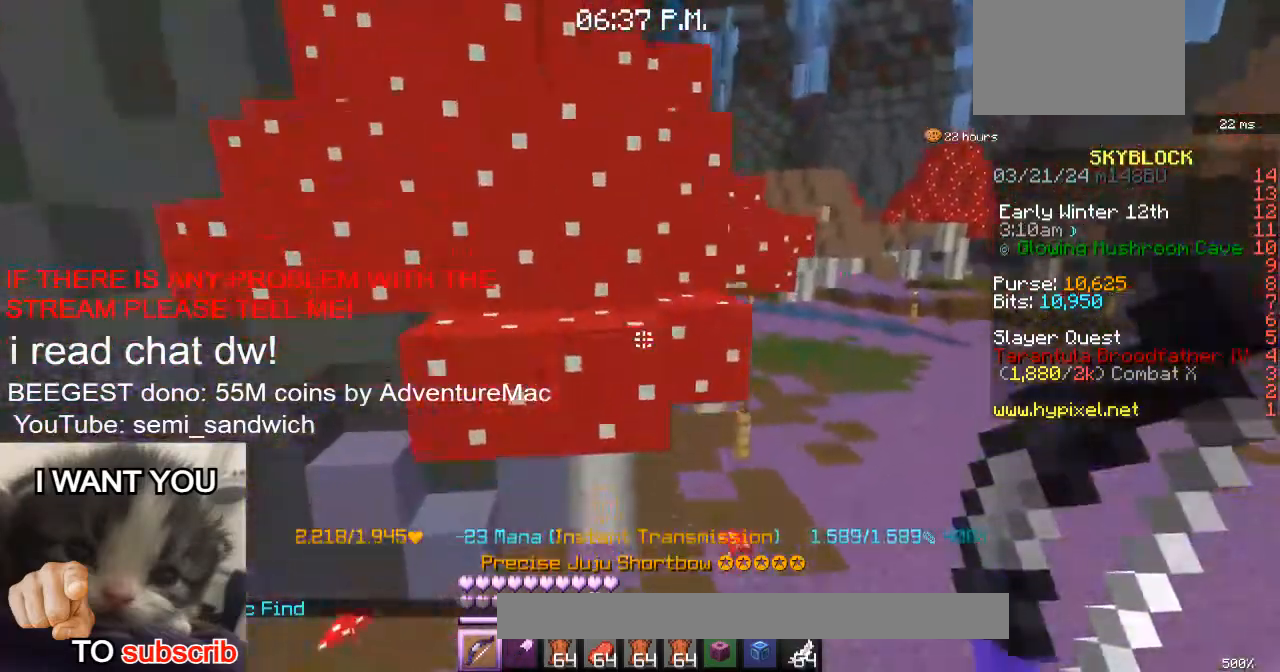
{"keys": [], "events": [[184, "w", "up"]]}
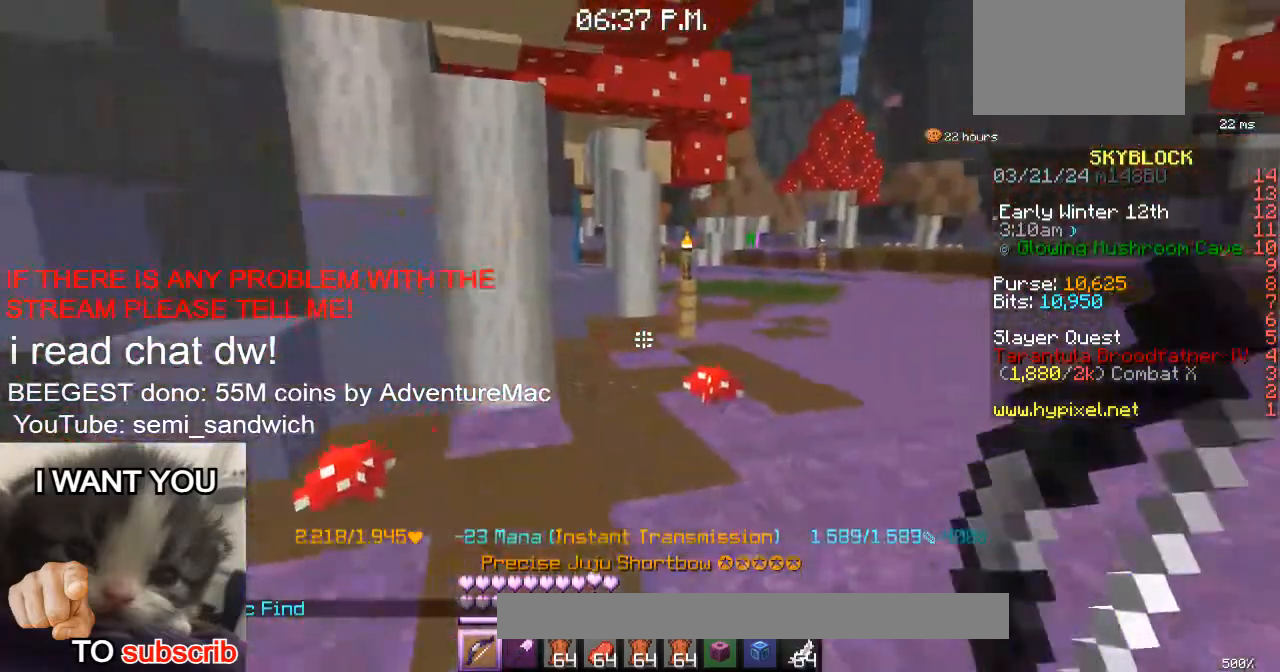
{"keys": ["d"], "events": [[434, "d", "down"]]}
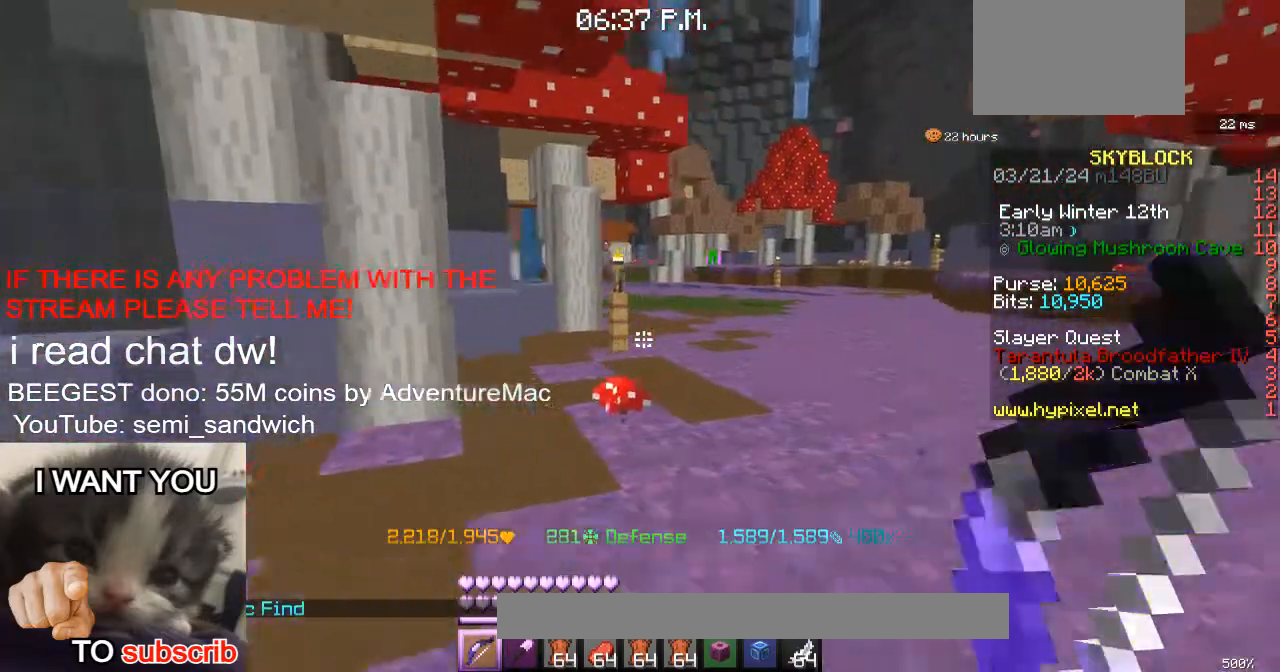
{"keys": ["w"], "events": [[17, "w", "down"], [217, "d", "up"], [434, "d", "down"], [501, "d", "up"]]}
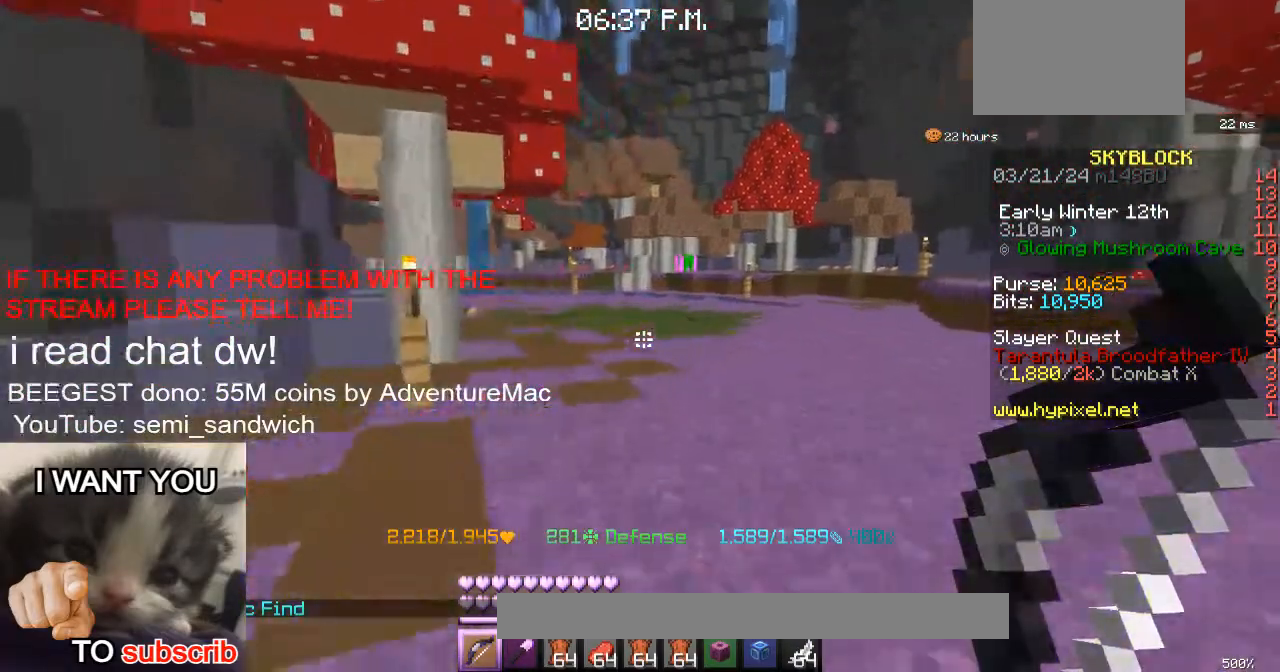
{"keys": ["w"], "events": []}
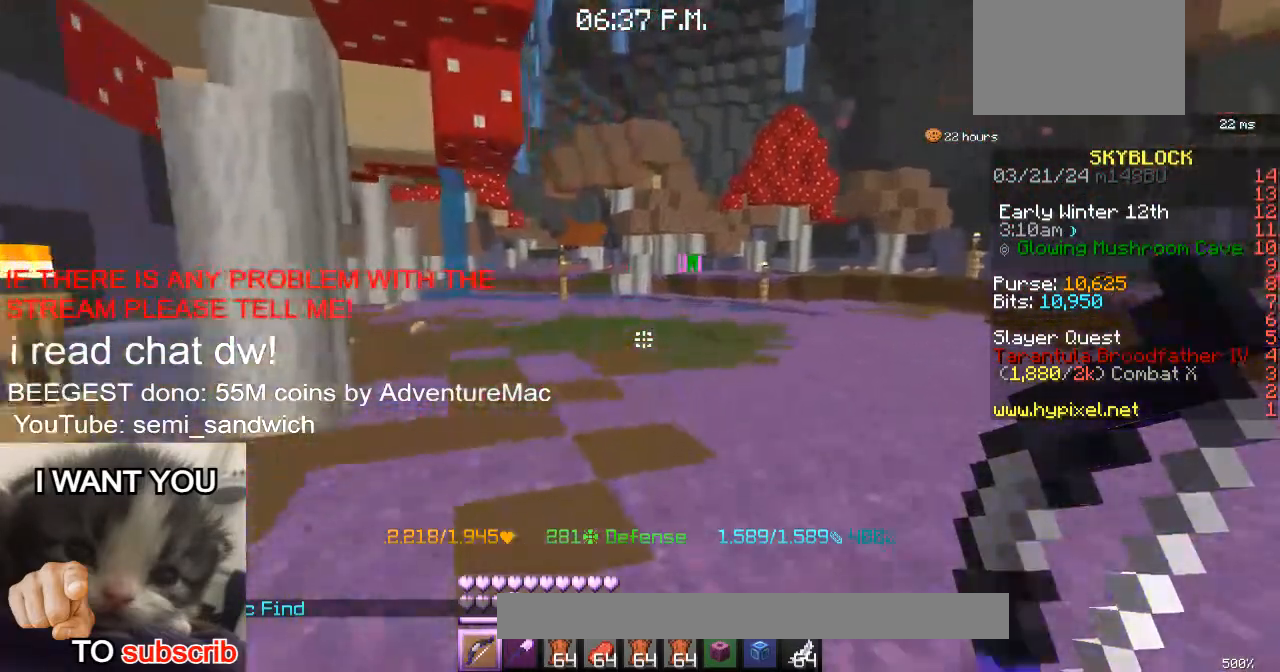
{"keys": [], "events": [[17, "w", "up"]]}
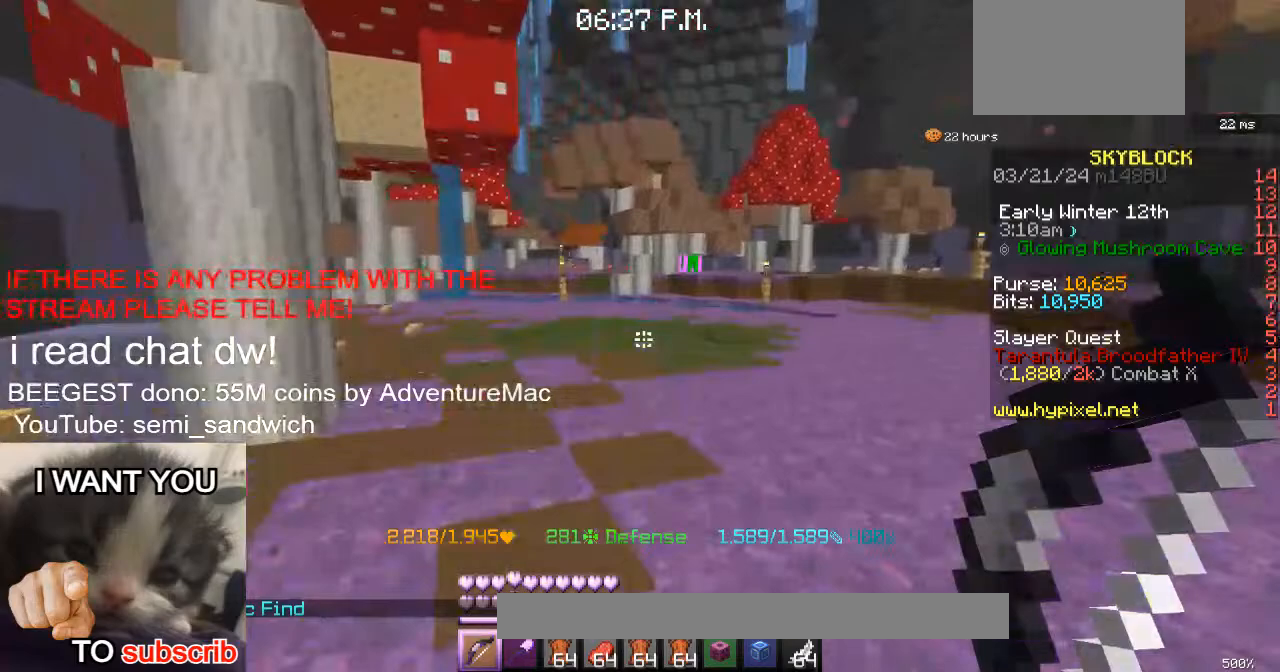
{"keys": [], "events": []}
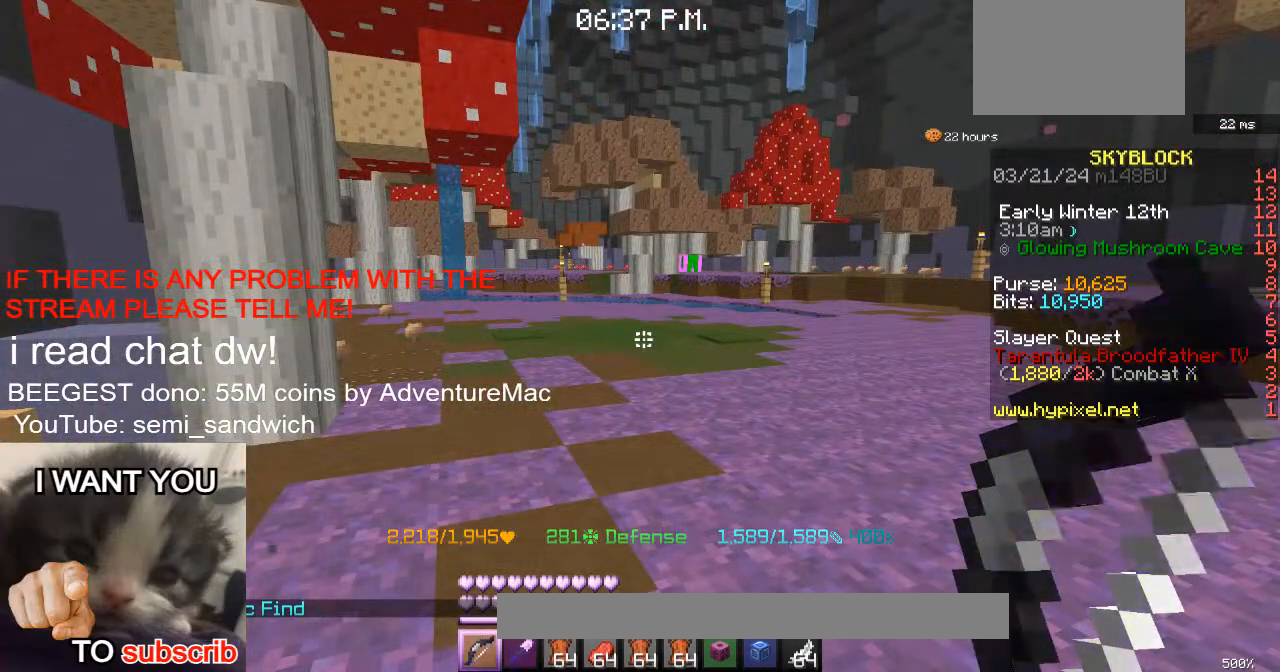
{"keys": [], "events": []}
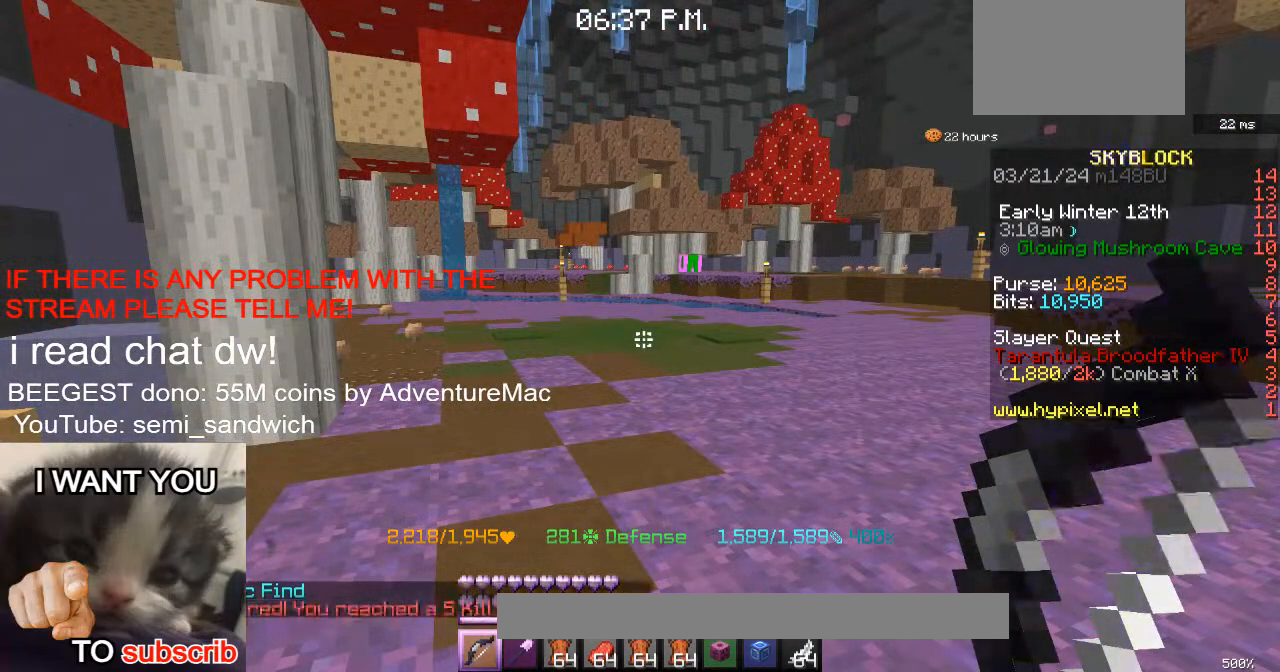
{"keys": [], "events": []}